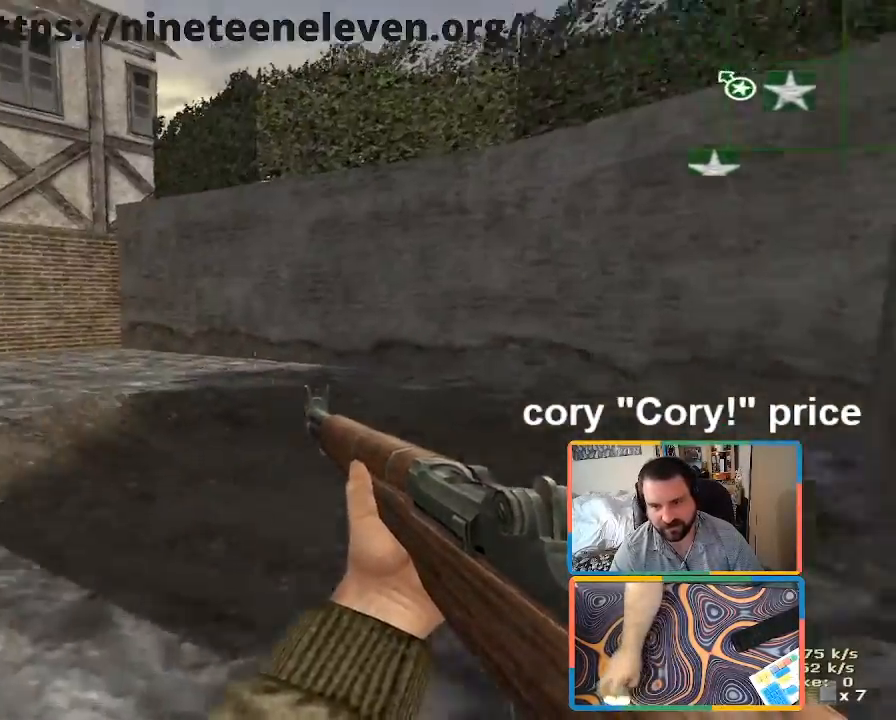
Gameplay with keyboard and mouse; each line is a JSON object with the keys and mouse buttons held at the frame after it. "events" lists presses ("down") and releases ("up") of "1", "2", "3", "4", "5", "a", "alt", "b", "c", "ctrl", "d", "e", "f", "g", "q", "r", "s", "shift", "space", "t", "tab", "tilde", "v", "w", "x", "z", "mouse_left", "mouse_wheel", "mouse_right", "mouse_mb4" and "mouse_mb5" between this image and that frame as [ms after this image, input, new state], when the widget could be followed in between. "mouse_left", "mouse_wheel", "mouse_right", "mouse_mb4", "mouse_mb5" = the "left", "wheel", "right", "mb4", "mb5" buttons of the "mouse" list. No other keys are recorded. "wheel" means that the mouse wheel is clicked or scrolled. Mouse movement is not recorded.
{"keys": ["d"], "mouse": [], "events": [[83, "d", "down"], [166, "w", "up"], [400, "s", "down"], [500, "s", "up"]]}
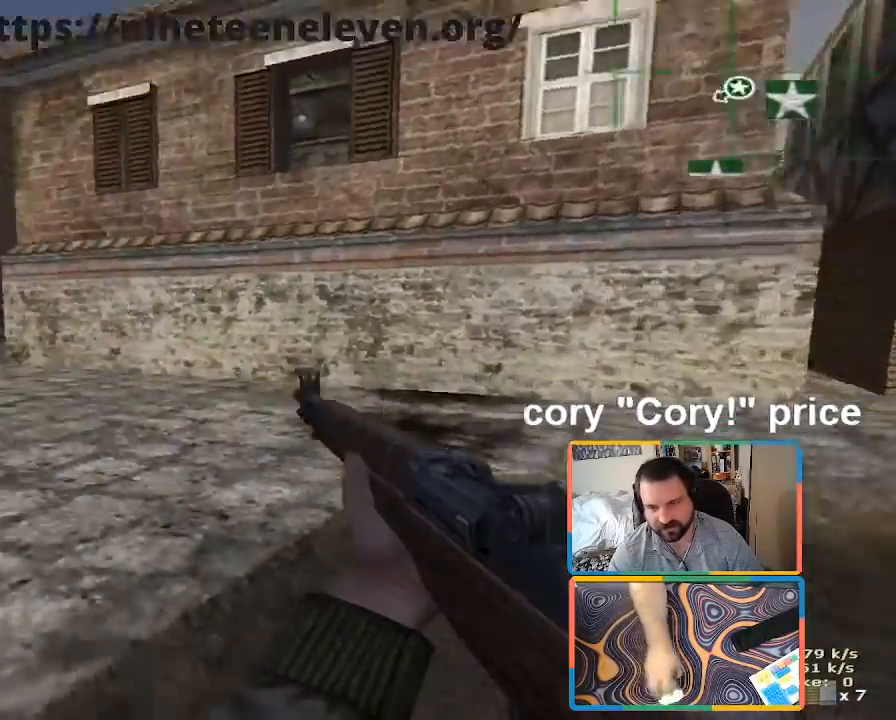
{"keys": ["d", "shift", "w"], "mouse": [], "events": [[350, "w", "down"], [416, "shift", "down"]]}
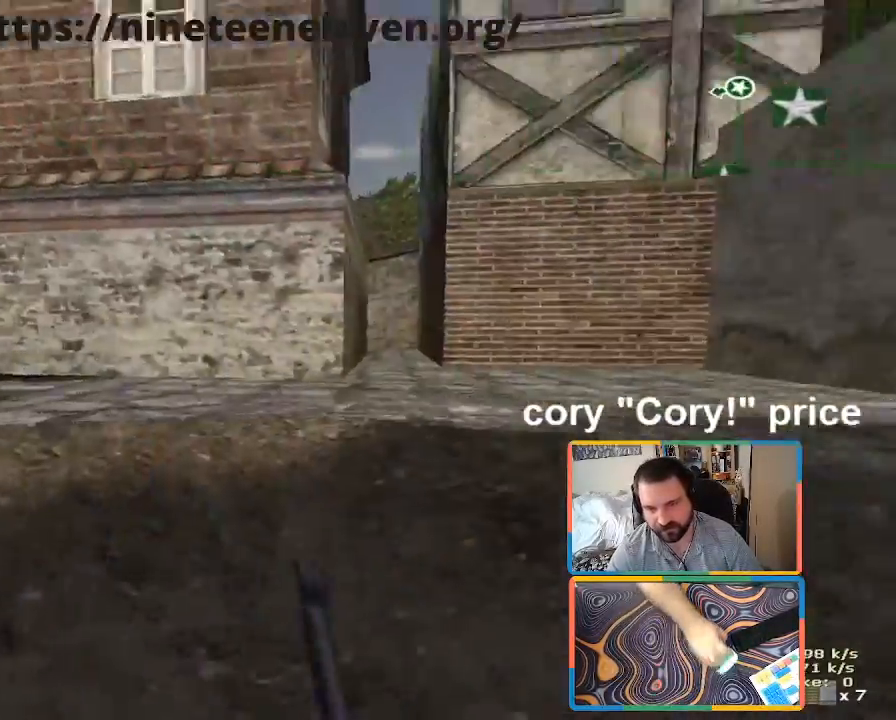
{"keys": ["d", "shift", "w"], "mouse": [], "events": []}
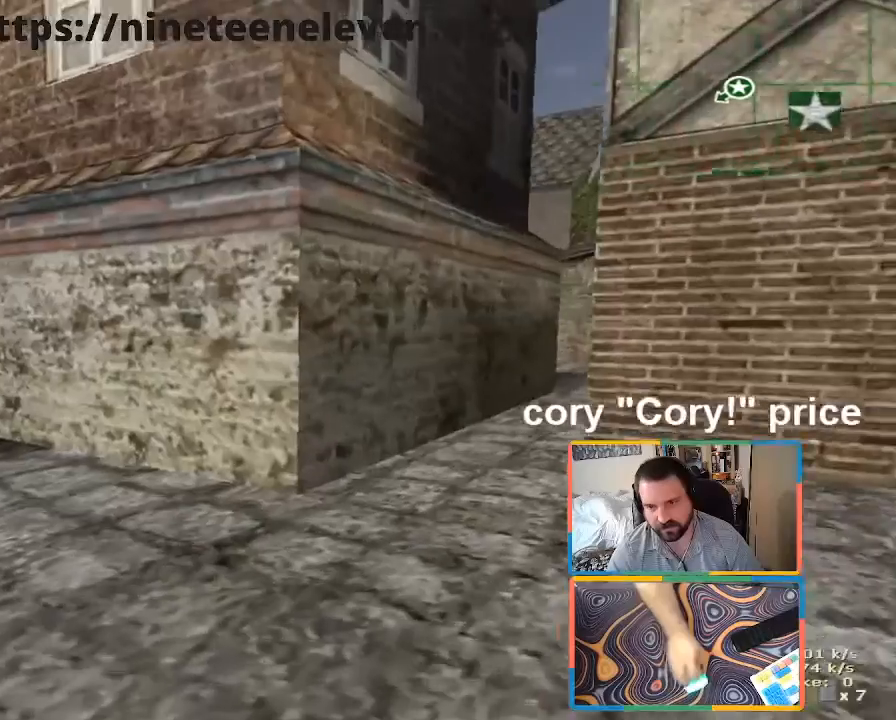
{"keys": ["d"], "mouse": [], "events": [[216, "shift", "up"], [266, "w", "up"]]}
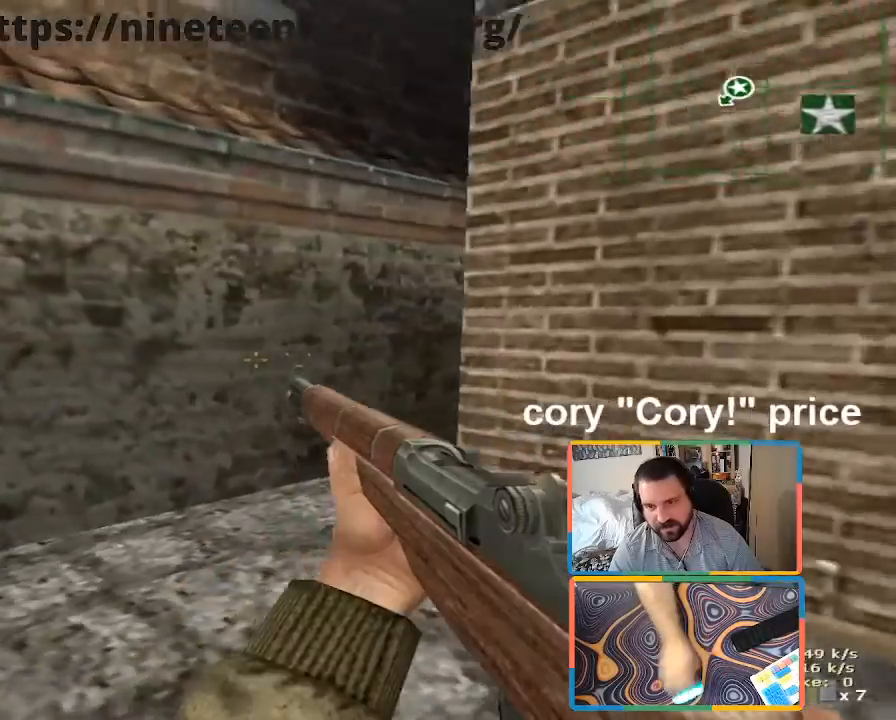
{"keys": [], "mouse": [], "events": [[333, "s", "down"], [416, "d", "up"], [466, "s", "up"]]}
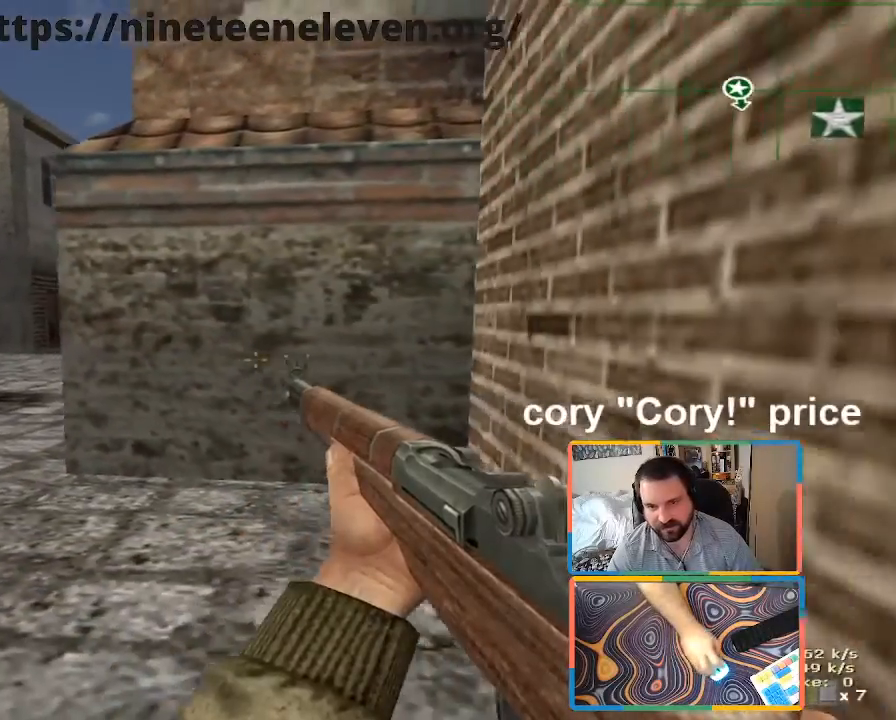
{"keys": [], "mouse": [], "events": []}
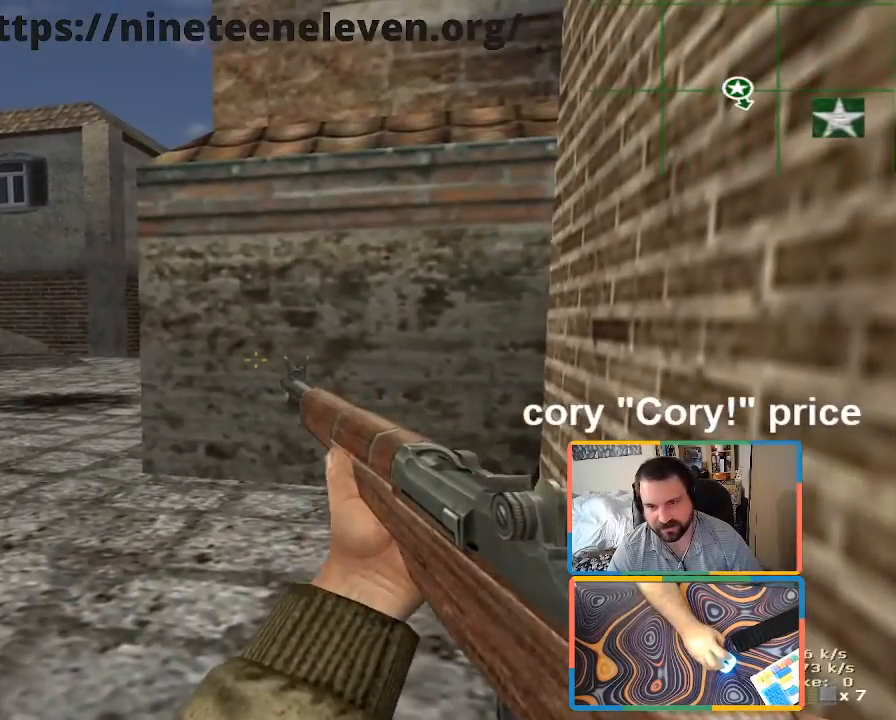
{"keys": [], "mouse": [], "events": [[116, "a", "down"], [216, "a", "up"]]}
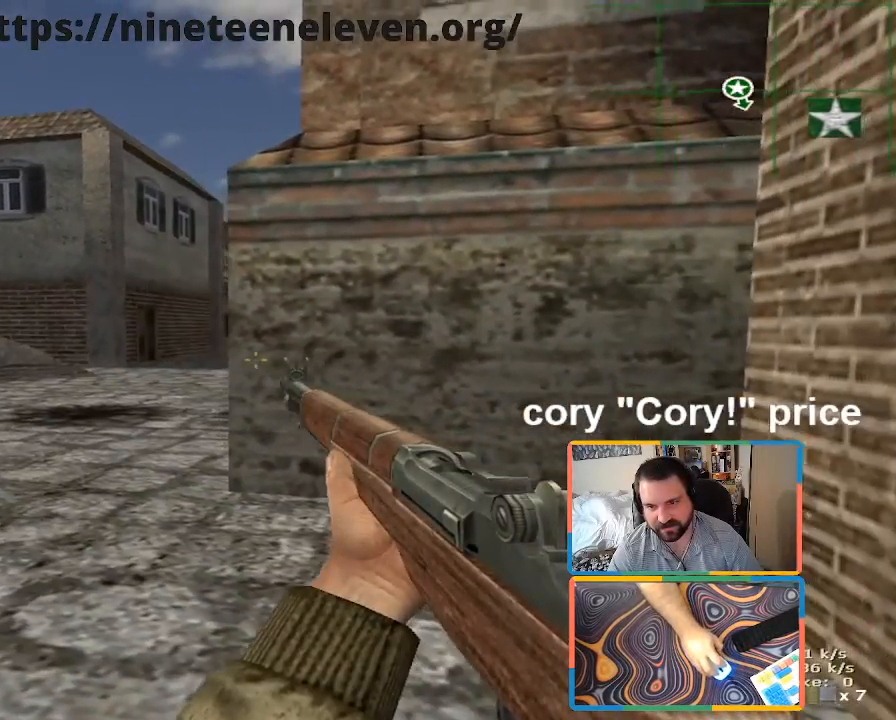
{"keys": [], "mouse": [], "events": []}
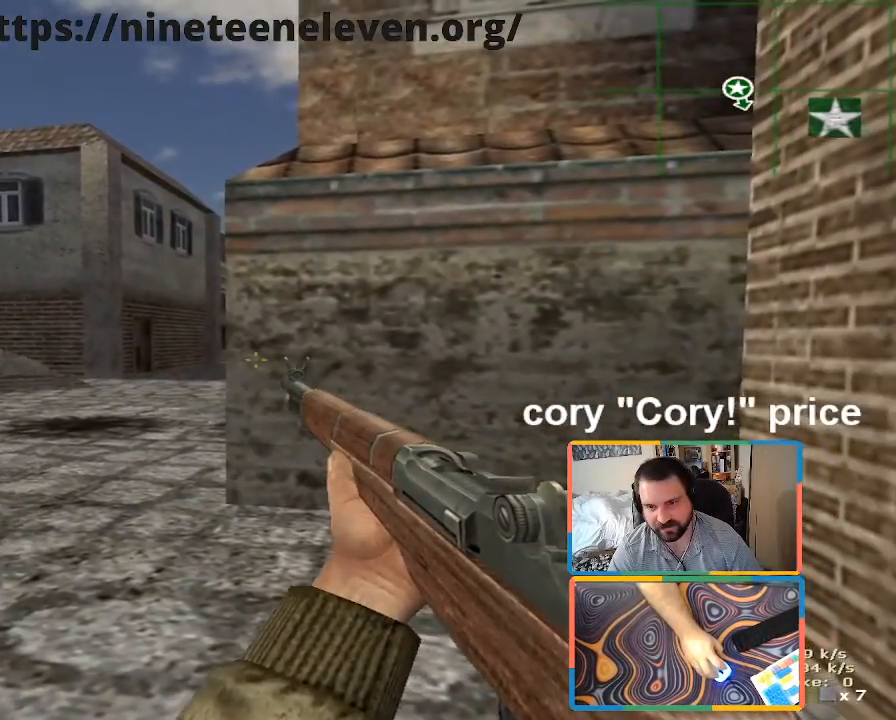
{"keys": [], "mouse": [], "events": [[150, "d", "down"], [250, "d", "up"]]}
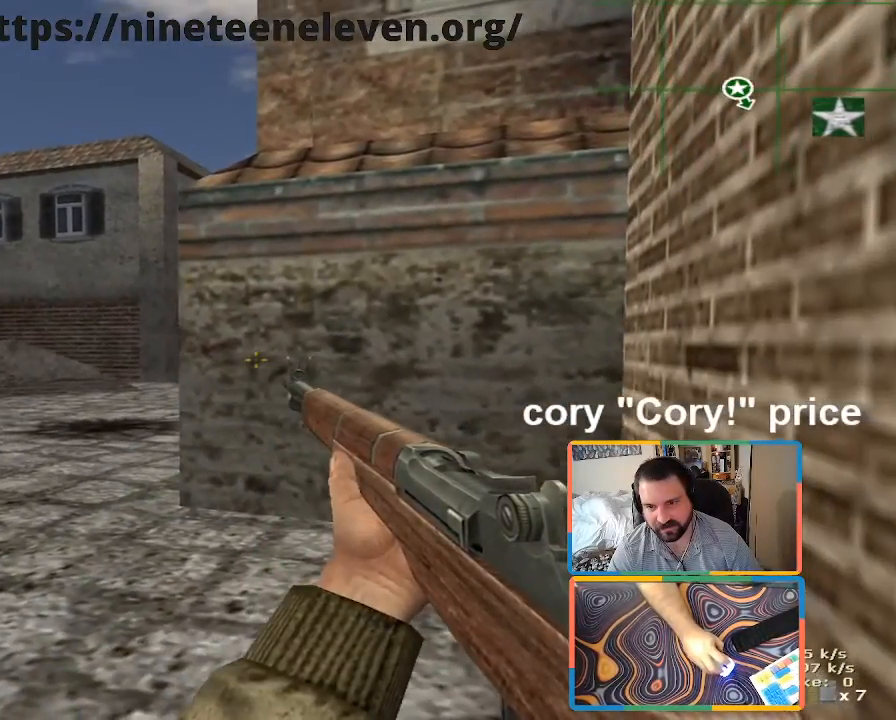
{"keys": [], "mouse": [], "events": []}
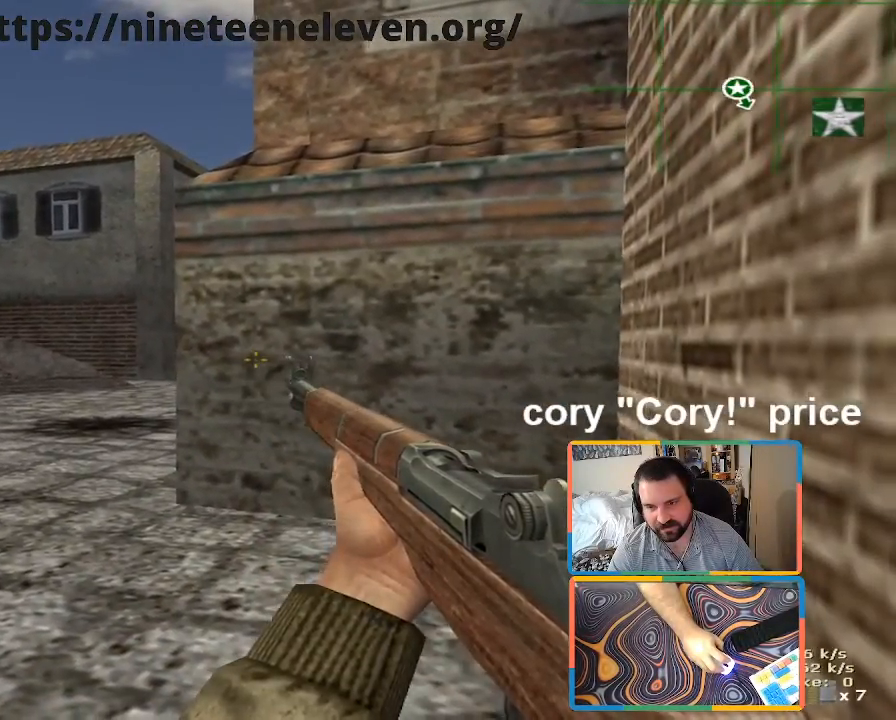
{"keys": [], "mouse": [], "events": []}
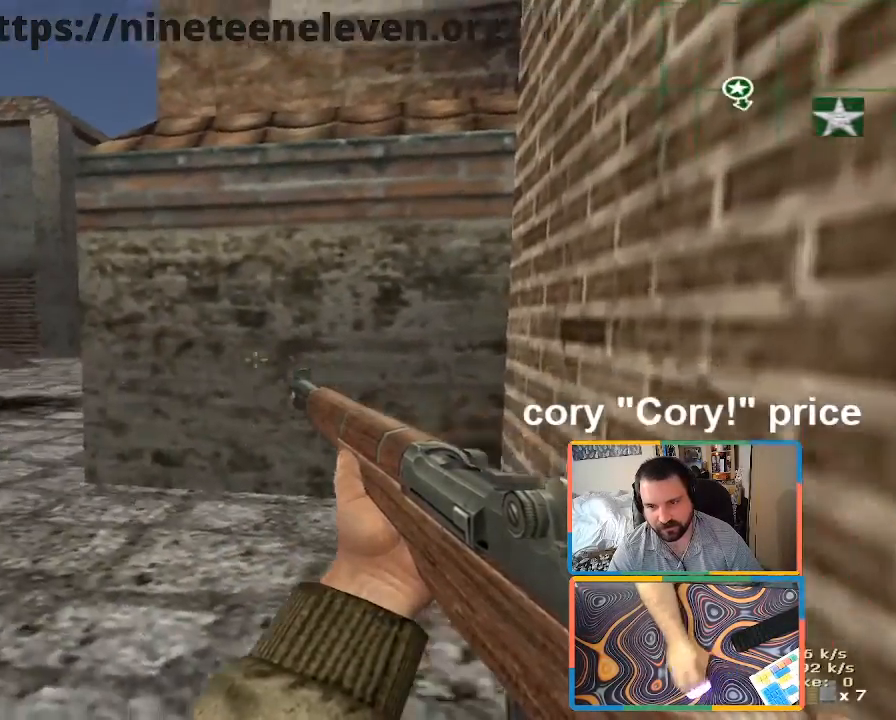
{"keys": [], "mouse": [], "events": []}
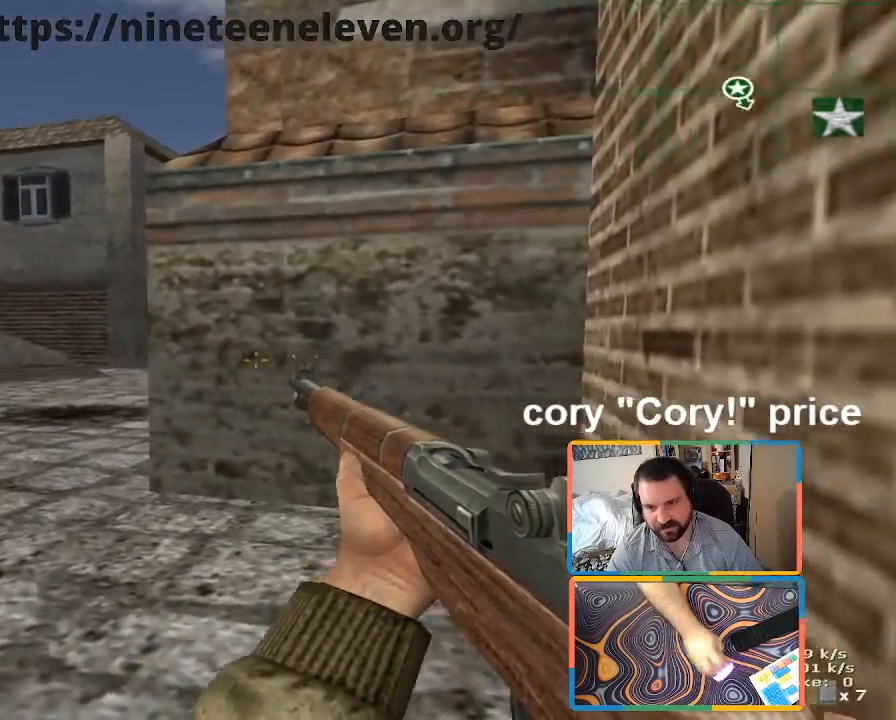
{"keys": ["d"], "mouse": [], "events": [[216, "a", "down"], [450, "d", "down"], [500, "a", "up"]]}
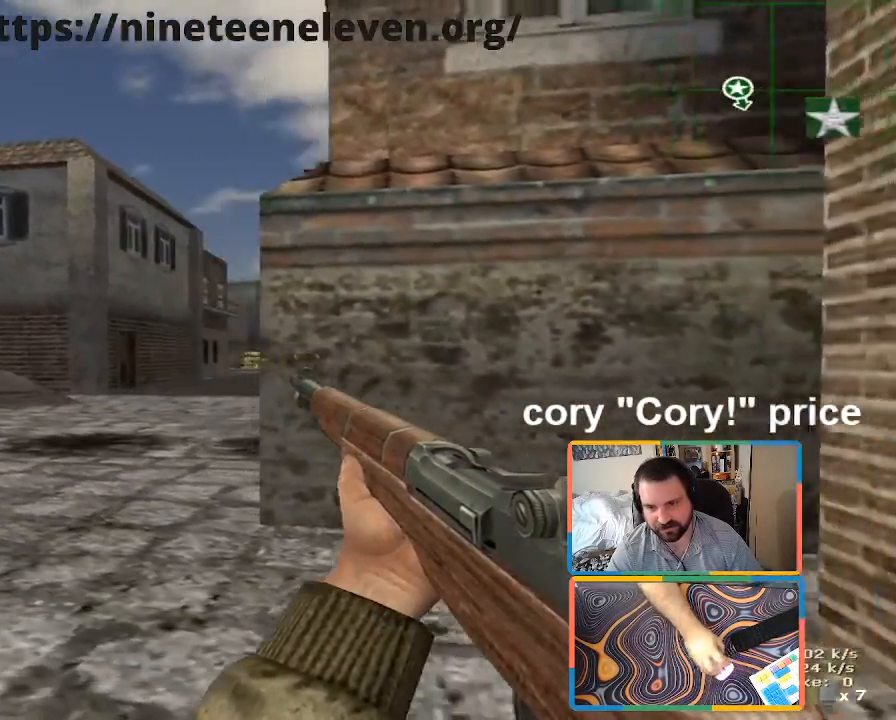
{"keys": [], "mouse": [], "events": [[100, "d", "up"], [183, "a", "down"], [283, "d", "down"], [333, "a", "up"], [416, "d", "up"]]}
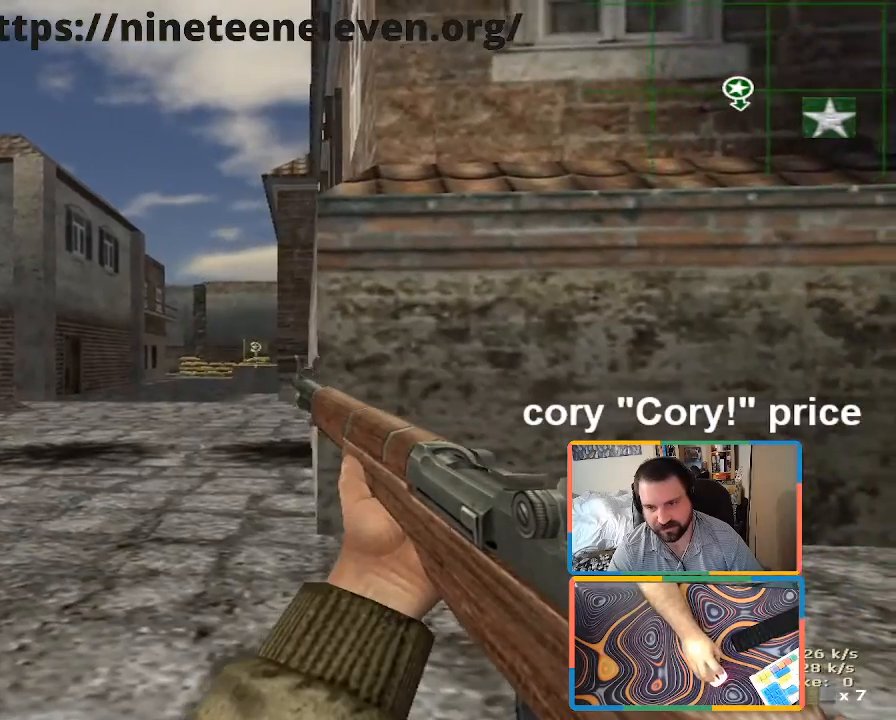
{"keys": ["a"], "mouse": [], "events": [[100, "d", "down"], [350, "a", "down"], [400, "d", "up"]]}
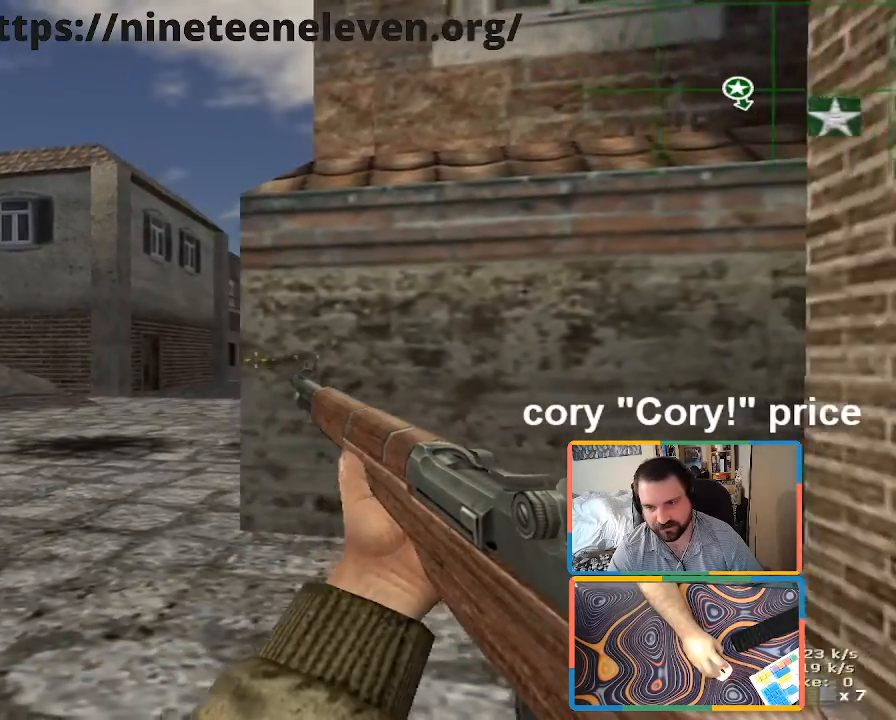
{"keys": [], "mouse": [], "events": [[133, "d", "down"], [166, "a", "up"], [216, "d", "up"]]}
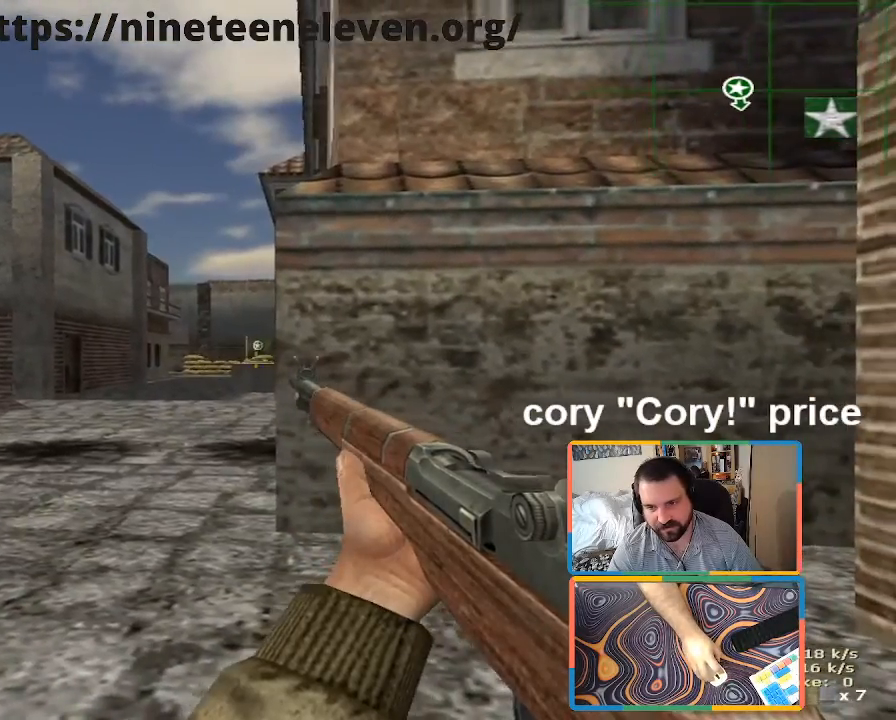
{"keys": ["d"], "mouse": [], "events": [[283, "d", "down"]]}
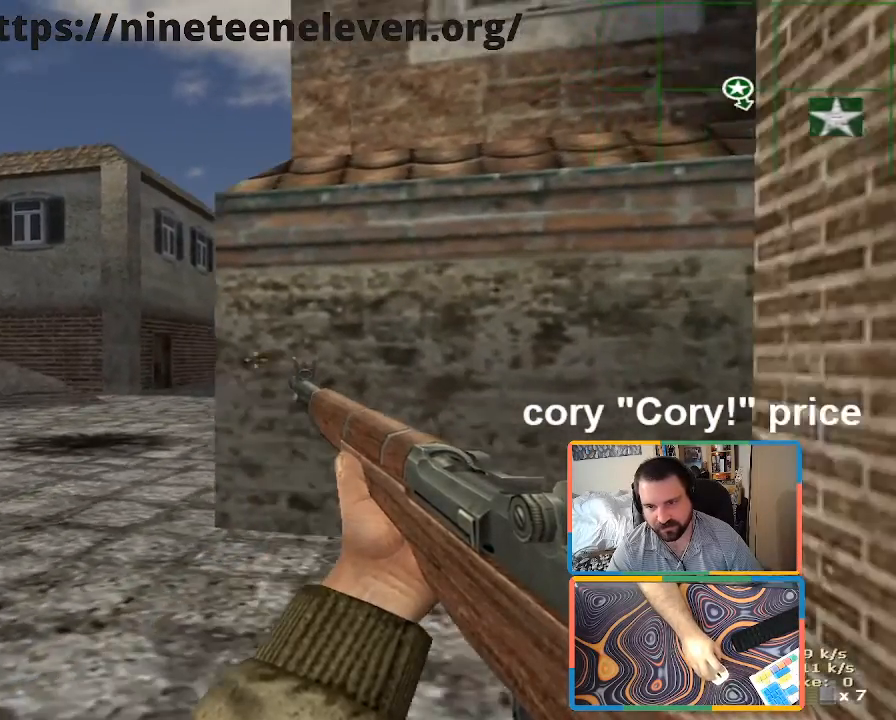
{"keys": [], "mouse": [], "events": [[16, "a", "down"], [66, "d", "up"], [400, "d", "down"], [433, "a", "up"], [483, "d", "up"]]}
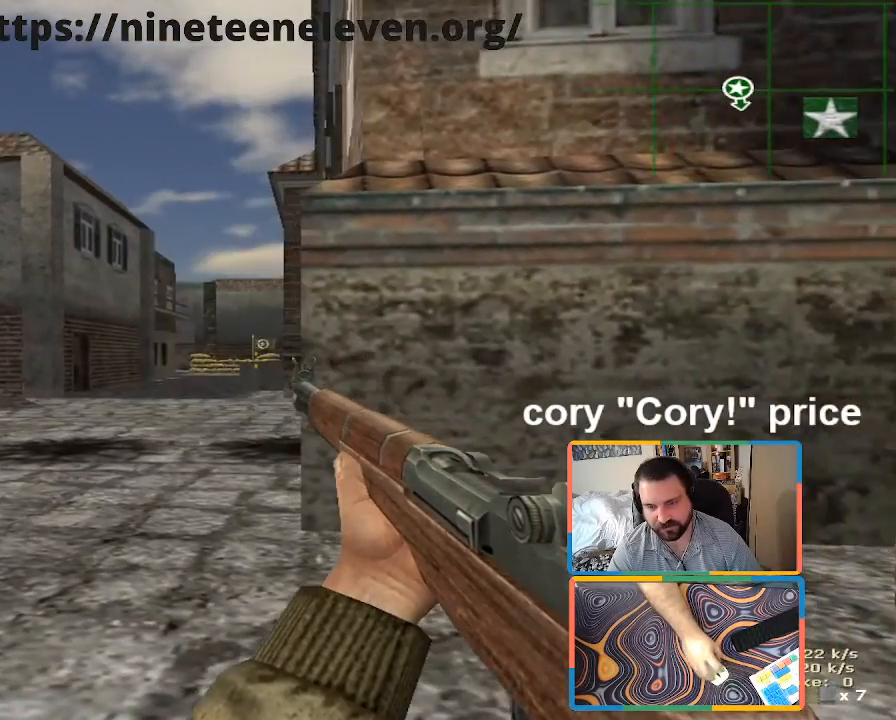
{"keys": [], "mouse": [], "events": [[216, "d", "down"], [400, "a", "down"], [450, "d", "up"], [500, "a", "up"]]}
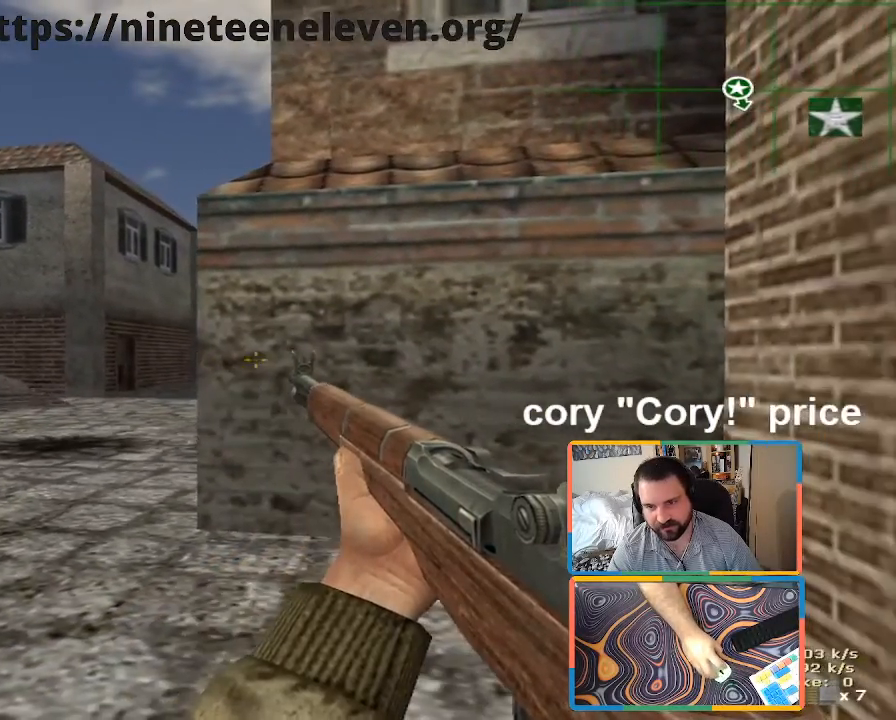
{"keys": [], "mouse": [], "events": [[183, "a", "down"], [366, "d", "down"], [416, "a", "up"], [466, "d", "up"]]}
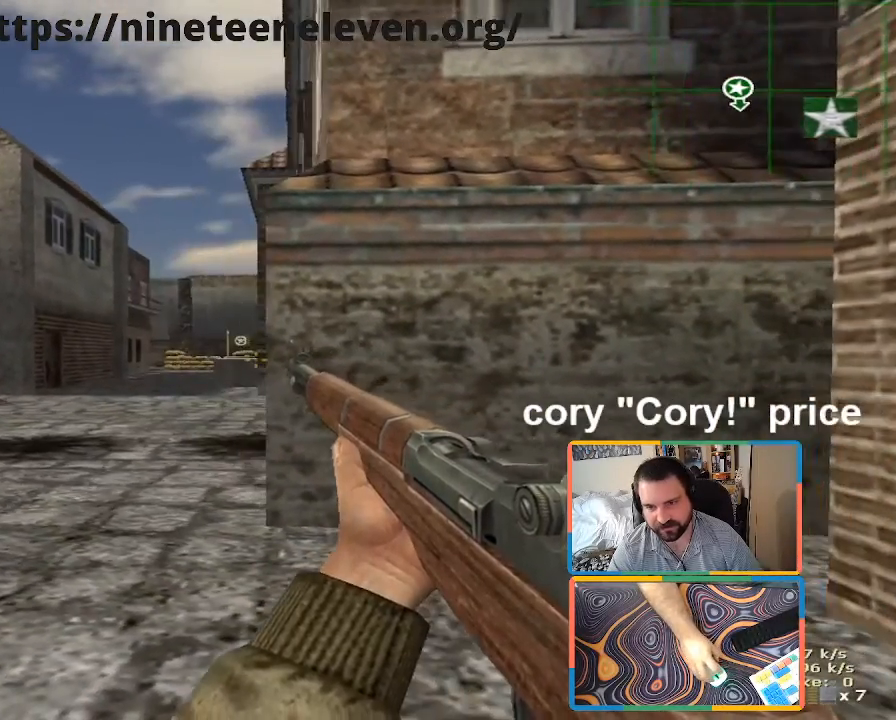
{"keys": ["a"], "mouse": [], "events": [[200, "d", "down"], [200, "w", "down"], [300, "d", "up"], [350, "a", "down"], [483, "w", "up"]]}
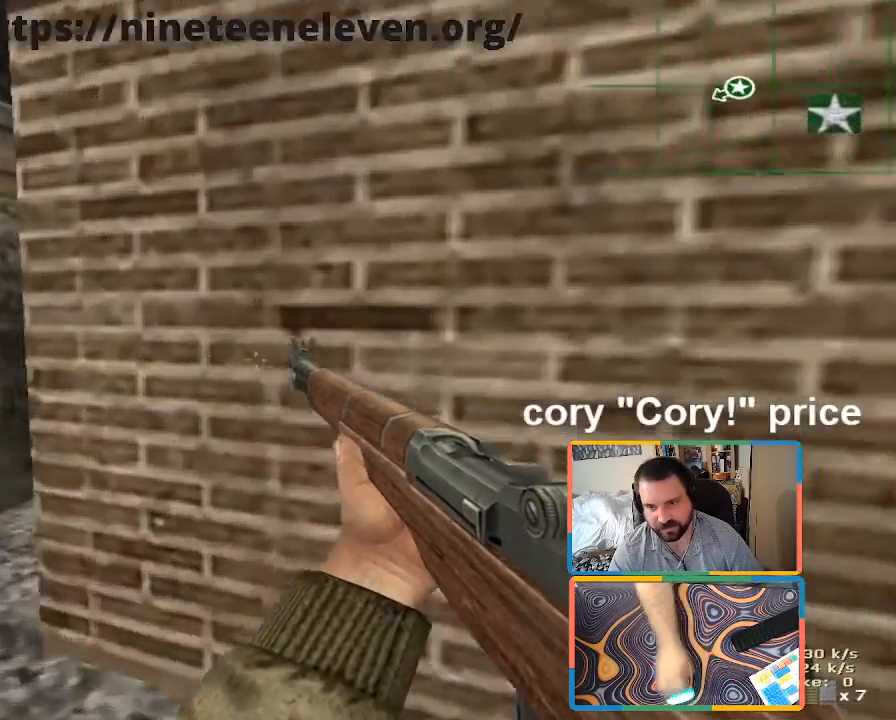
{"keys": [], "mouse": [], "events": [[216, "d", "down"], [266, "a", "up"], [316, "d", "up"]]}
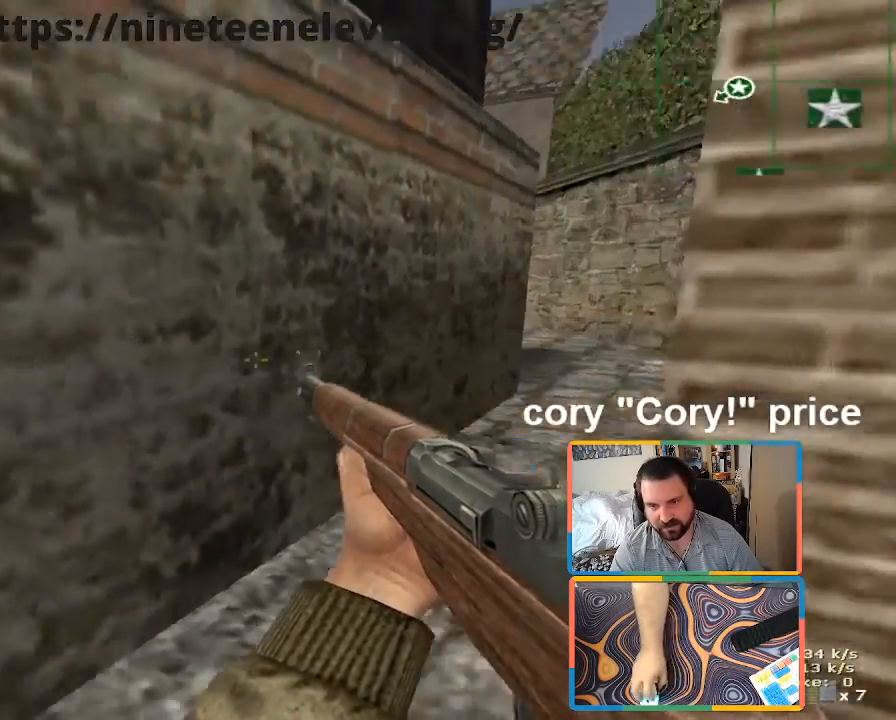
{"keys": ["w"], "mouse": [], "events": [[50, "a", "down"], [233, "w", "down"], [333, "a", "up"]]}
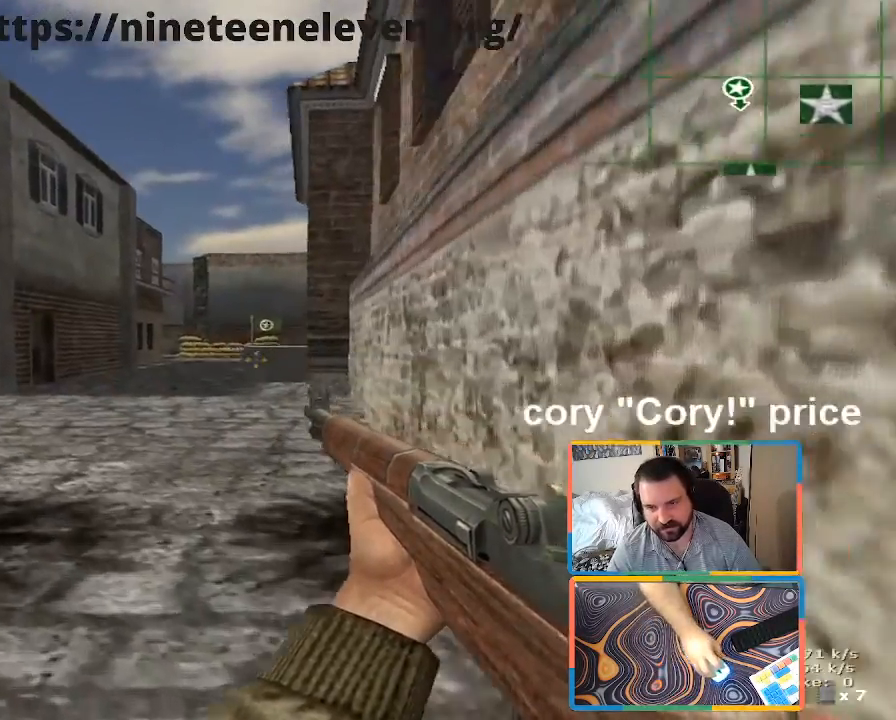
{"keys": ["shift", "w"], "mouse": [], "events": [[16, "d", "down"], [66, "shift", "down"], [150, "d", "up"]]}
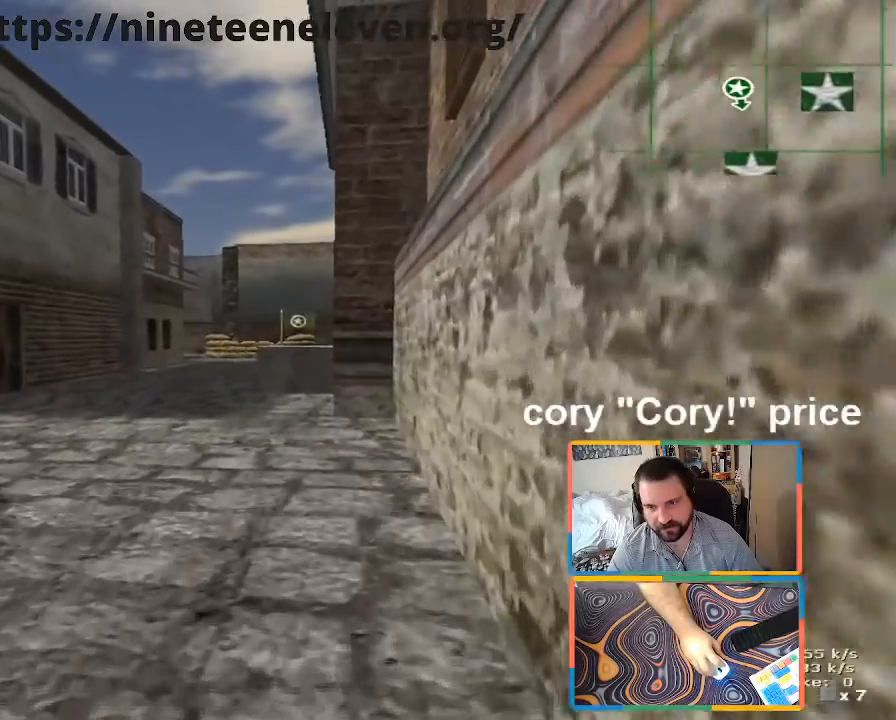
{"keys": ["ctrl"], "mouse": [], "events": [[316, "shift", "up"], [350, "ctrl", "down"], [400, "w", "up"], [450, "ctrl", "up"], [500, "ctrl", "down"]]}
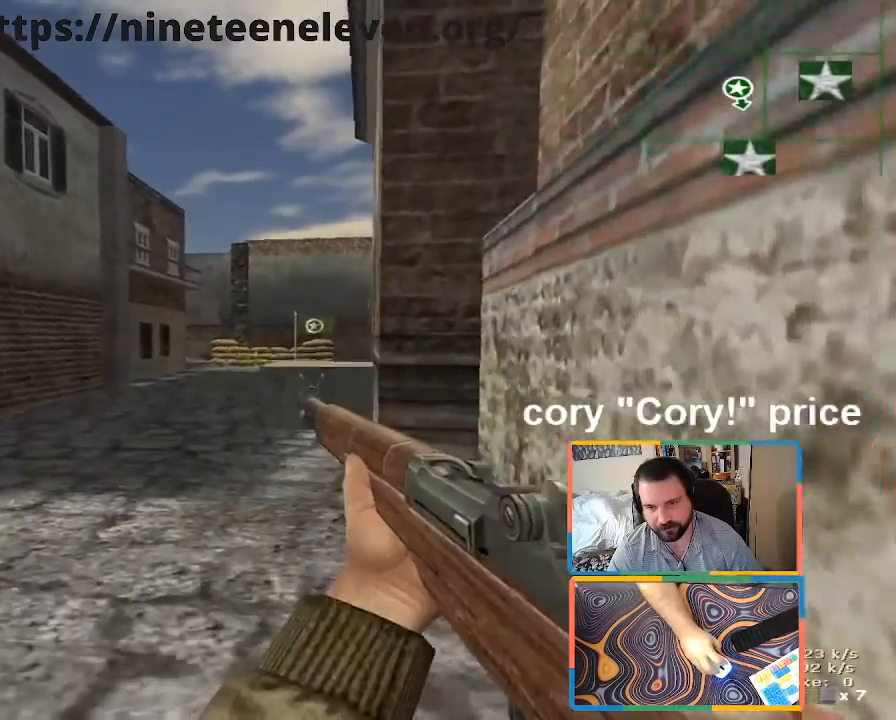
{"keys": ["w"], "mouse": [], "events": [[366, "ctrl", "up"], [366, "w", "down"]]}
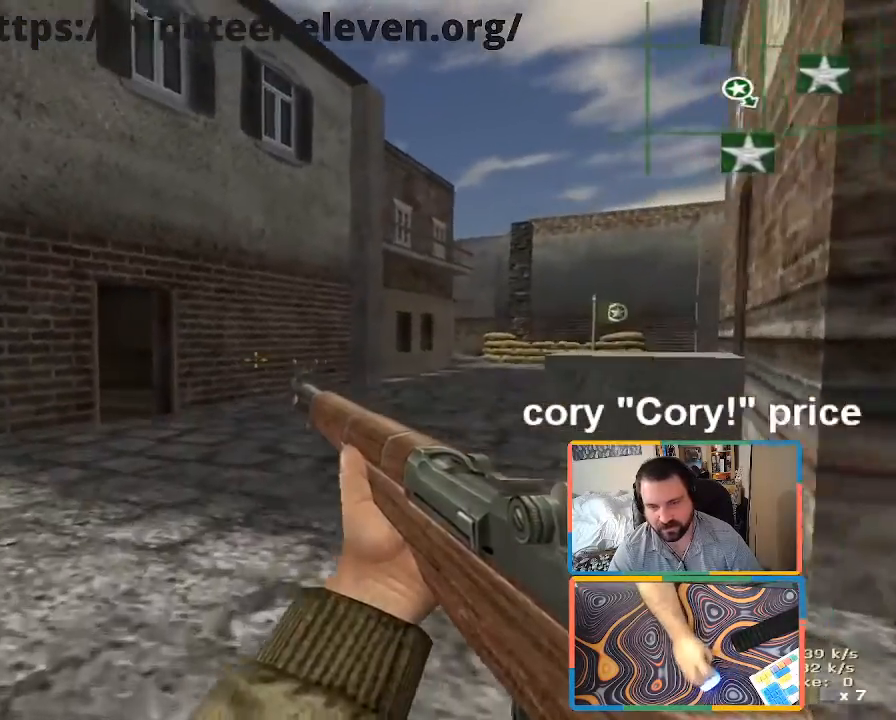
{"keys": ["shift", "w"], "mouse": [], "events": [[16, "d", "down"], [66, "d", "up"], [433, "shift", "down"]]}
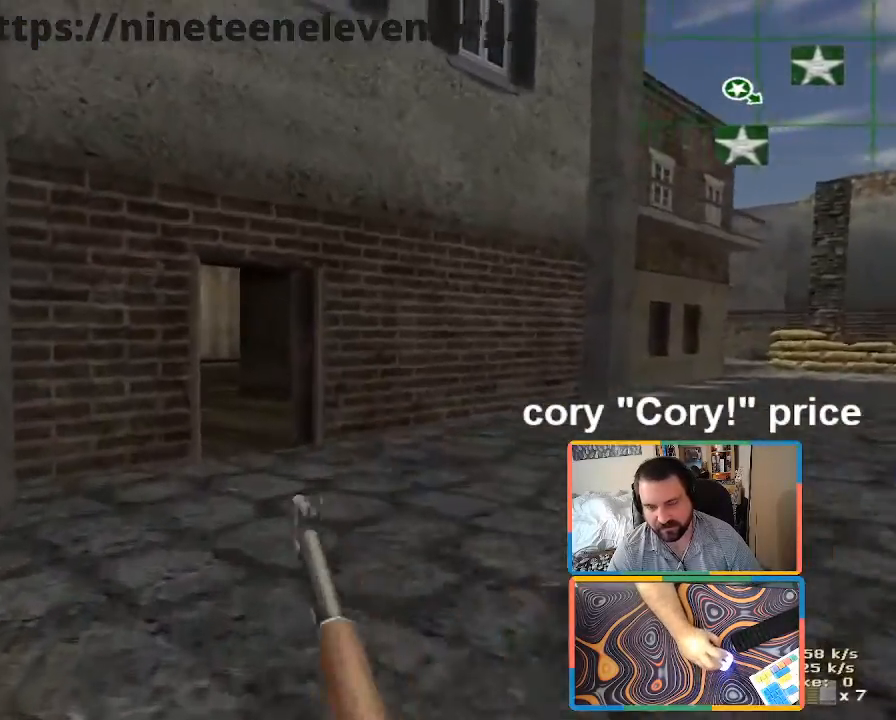
{"keys": [], "mouse": [], "events": [[400, "shift", "up"], [500, "w", "up"]]}